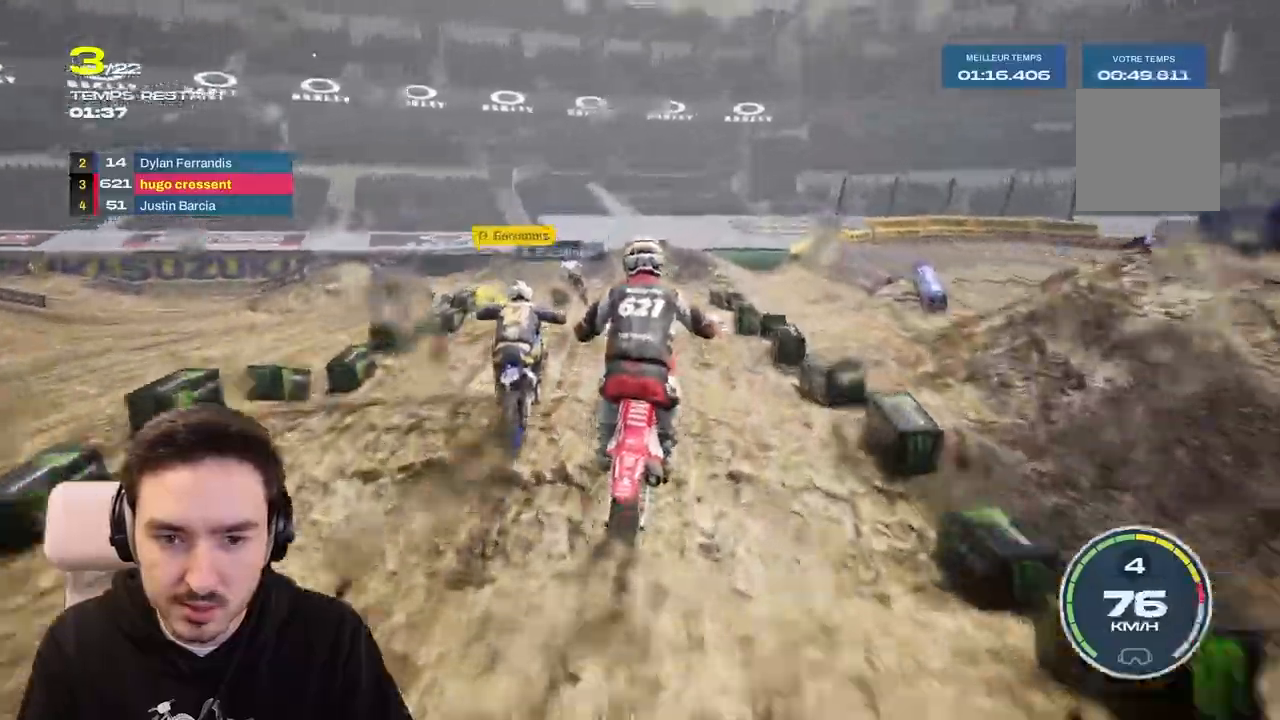
Gameplay with a controller (Xbox layout); each line is a JSON object with the inputs held at the frame after it (dt_ms = milliseconds from this image to that frame). "events" lists button and stick changes between this image and that frame as [ms after this image, input, new state], when the widget could be followed in between. Not read: L3 R3.
{"dt_ms": 500, "buttons": ["R2"], "left_stick": "down", "right_stick": "down", "events": [[50, "left_stick", "right"], [150, "R2", "up"], [367, "left_stick", "down"], [383, "R2", "down"]]}
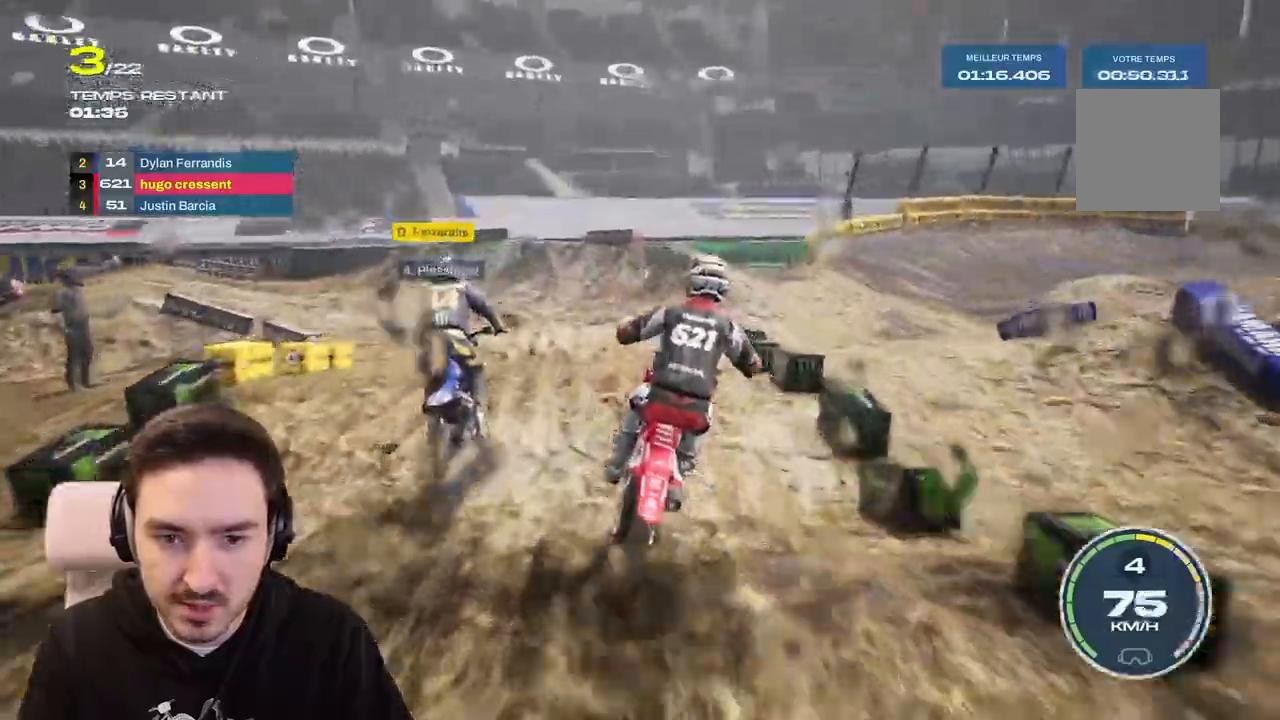
{"dt_ms": 500, "buttons": ["L2"], "left_stick": "left", "right_stick": "left", "events": [[100, "R2", "up"], [100, "left_stick", "down-left"], [183, "right_stick", "center"], [217, "left_stick", "left"], [433, "right_stick", "left"], [500, "L2", "down"]]}
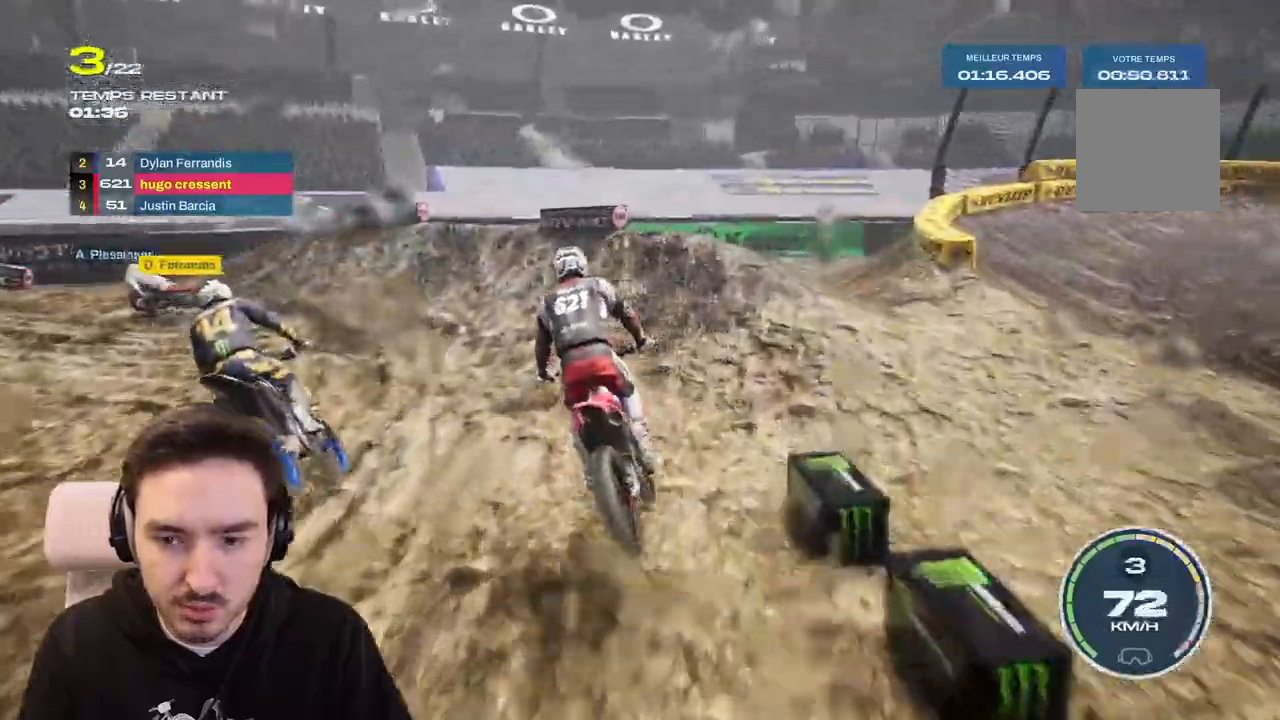
{"dt_ms": 500, "buttons": ["L2"], "left_stick": "left", "right_stick": "left", "events": []}
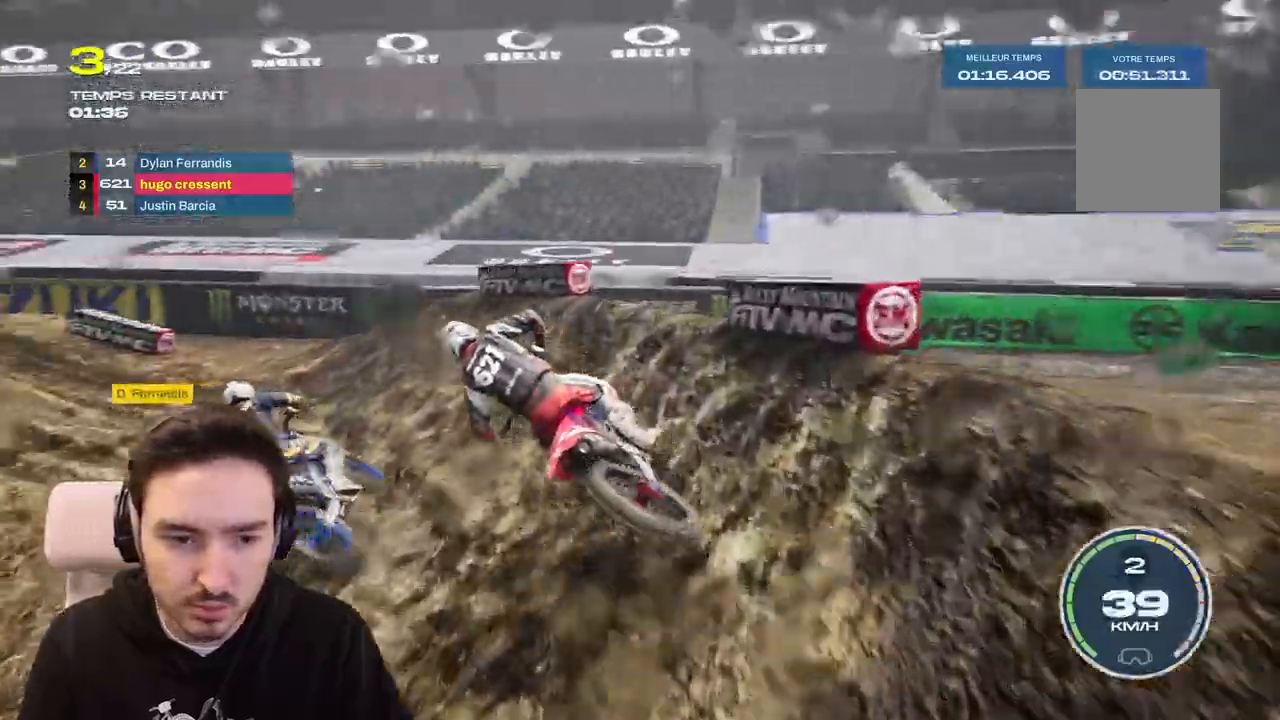
{"dt_ms": 500, "buttons": ["R2"], "left_stick": "left", "right_stick": "center", "events": [[83, "L2", "up"], [167, "right_stick", "center"], [300, "R2", "down"]]}
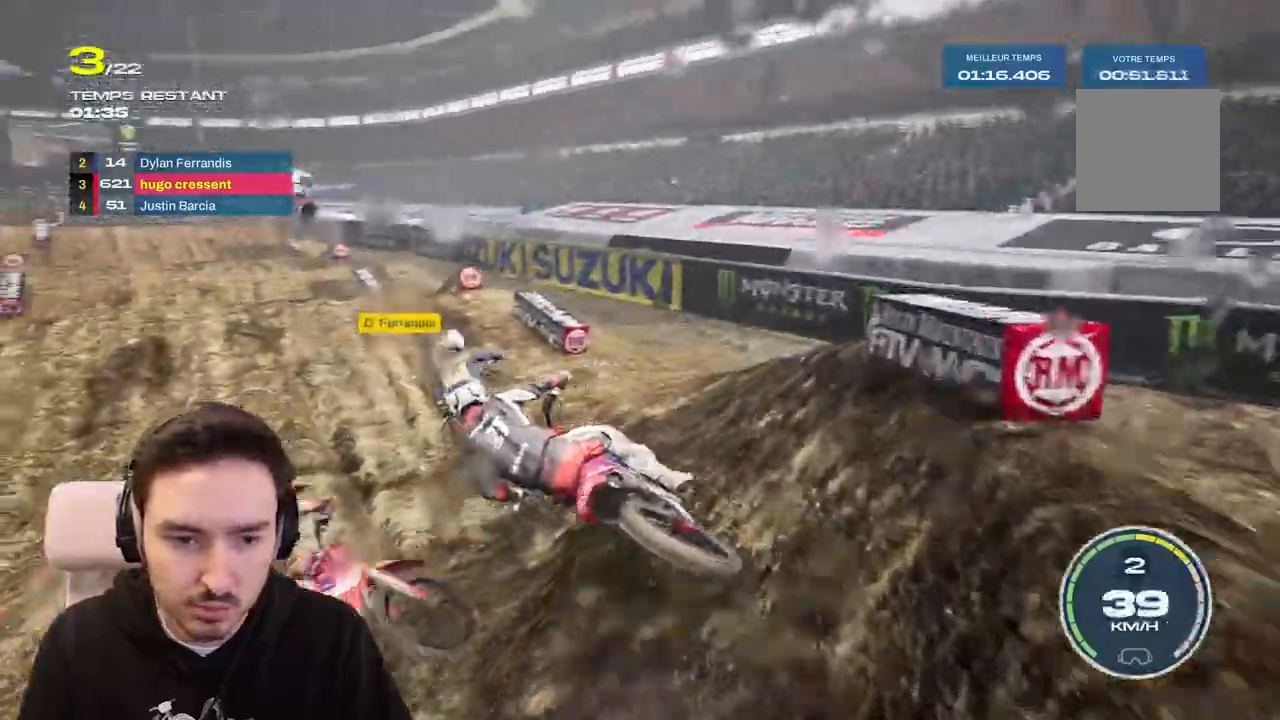
{"dt_ms": 500, "buttons": ["R2"], "left_stick": "left", "right_stick": "center", "events": [[17, "left_stick", "center"], [350, "left_stick", "left"]]}
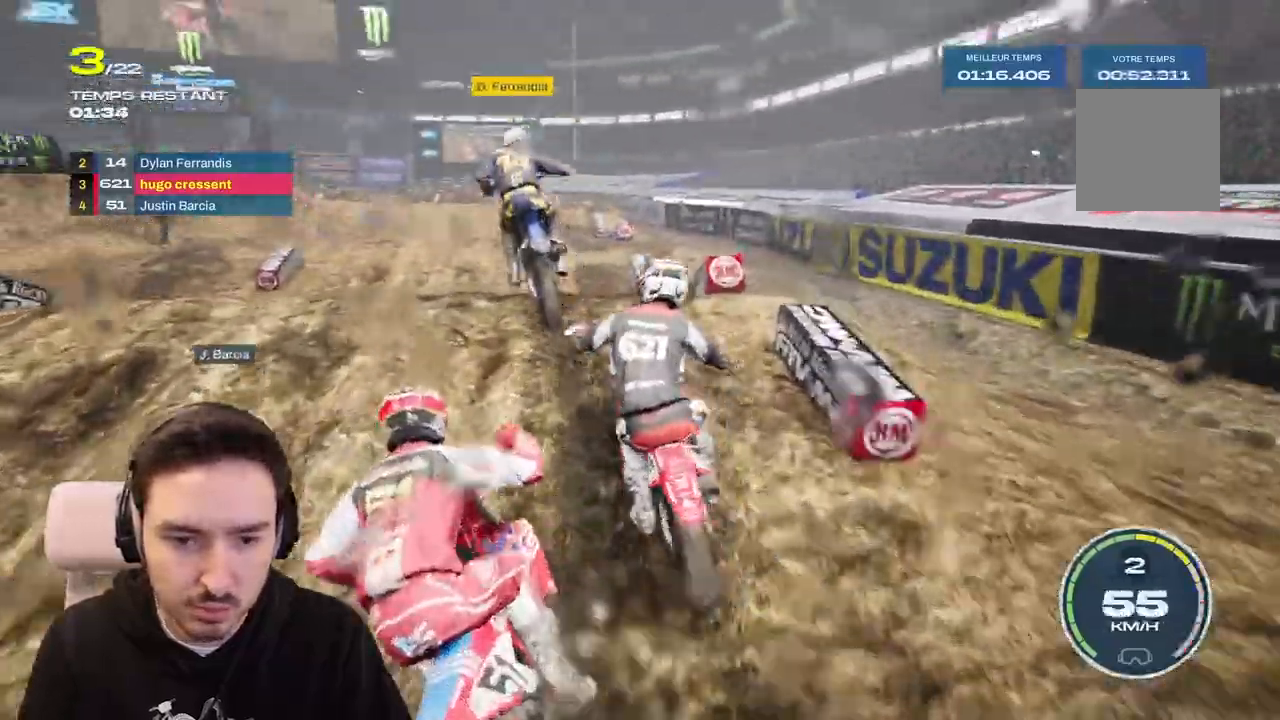
{"dt_ms": 500, "buttons": [], "left_stick": "left", "right_stick": "center", "events": [[150, "left_stick", "center"], [267, "R2", "up"], [383, "left_stick", "left"]]}
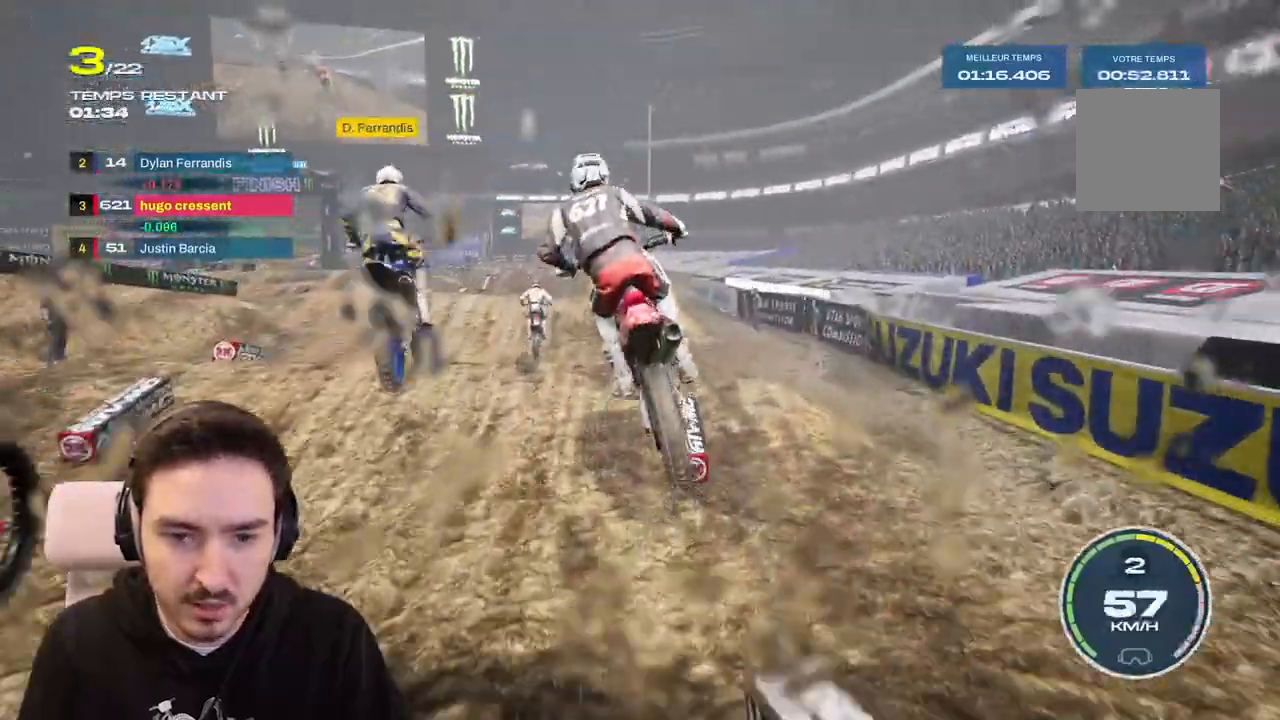
{"dt_ms": 500, "buttons": ["R2"], "left_stick": "left", "right_stick": "center", "events": [[433, "R2", "down"]]}
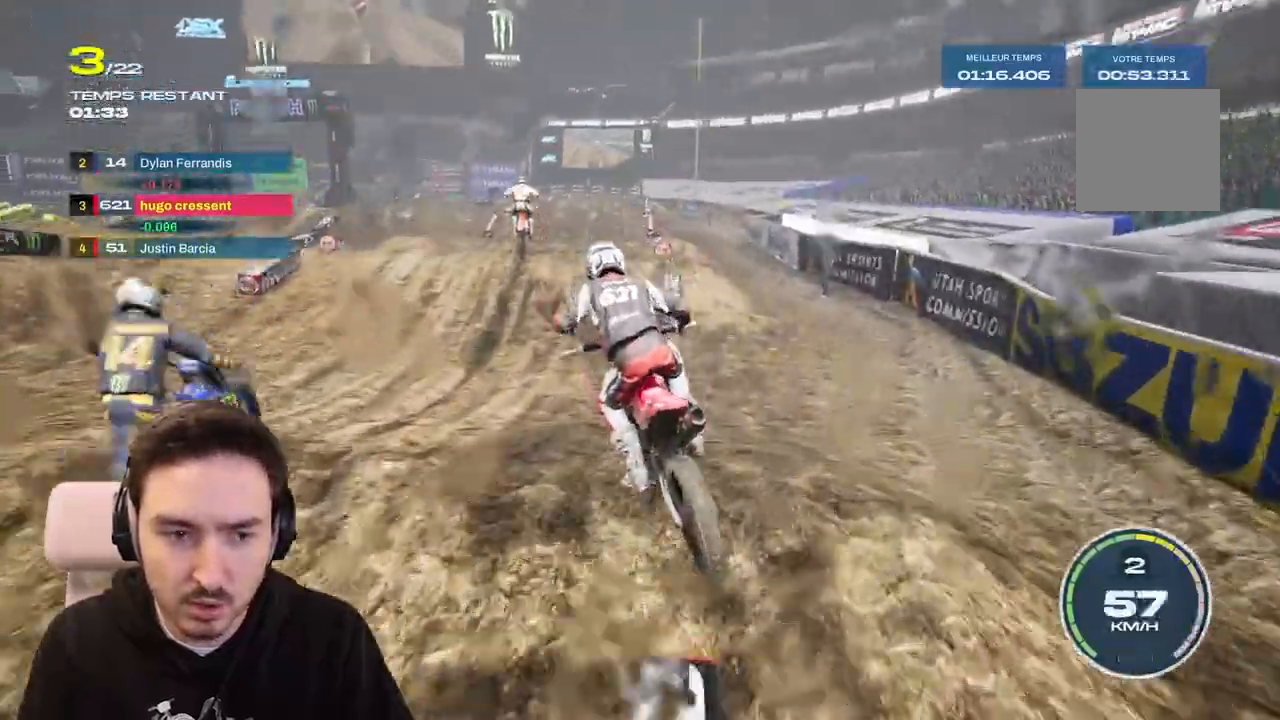
{"dt_ms": 500, "buttons": ["R2"], "left_stick": "center", "right_stick": "center", "events": [[33, "right_stick", "down"], [117, "left_stick", "down"], [367, "right_stick", "center"], [400, "left_stick", "center"]]}
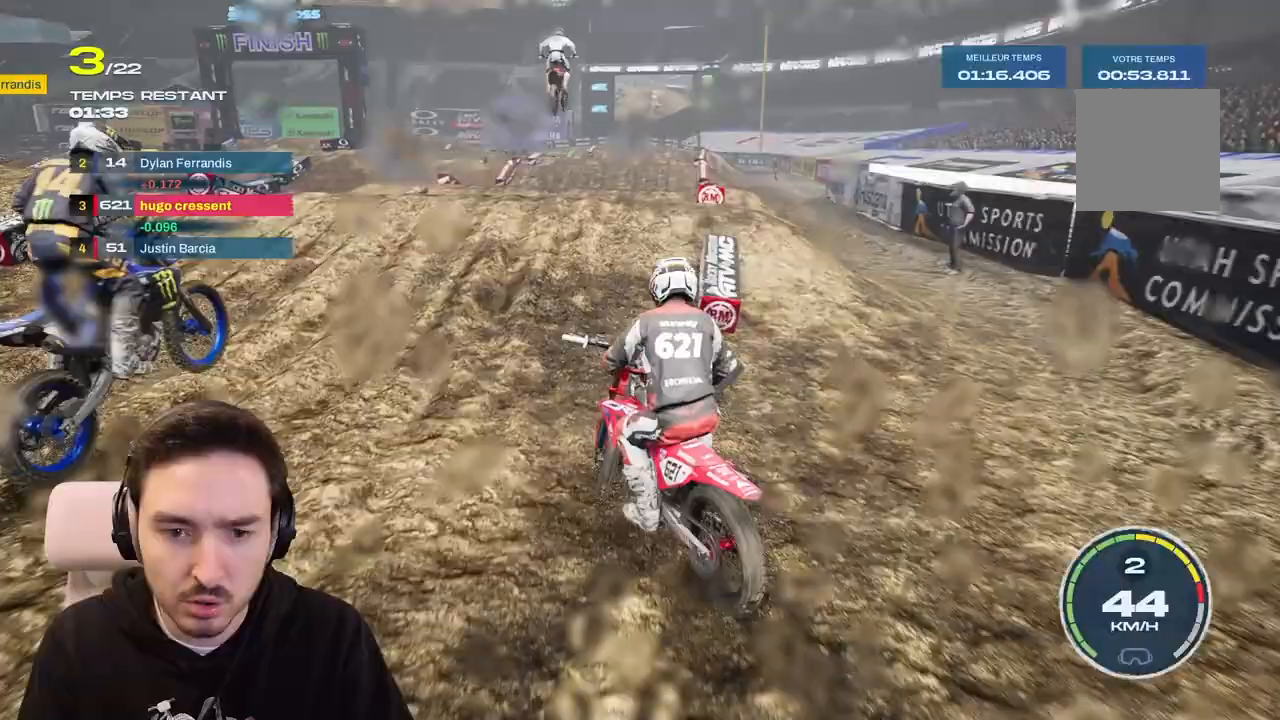
{"dt_ms": 500, "buttons": ["R2"], "left_stick": "down", "right_stick": "down", "events": [[100, "left_stick", "down"], [200, "right_stick", "down"], [233, "left_stick", "down-right"], [483, "left_stick", "down"]]}
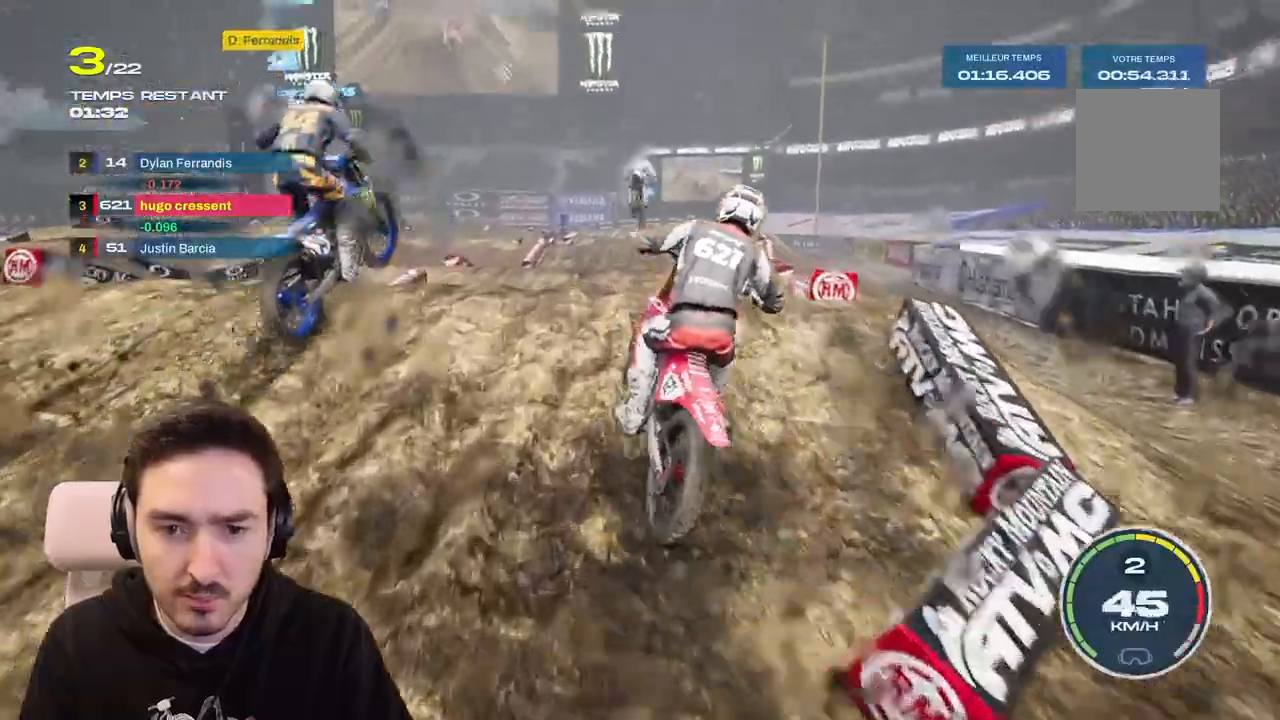
{"dt_ms": 500, "buttons": [], "left_stick": "center", "right_stick": "up", "events": [[233, "left_stick", "center"], [233, "right_stick", "center"], [383, "R2", "up"], [400, "right_stick", "up"]]}
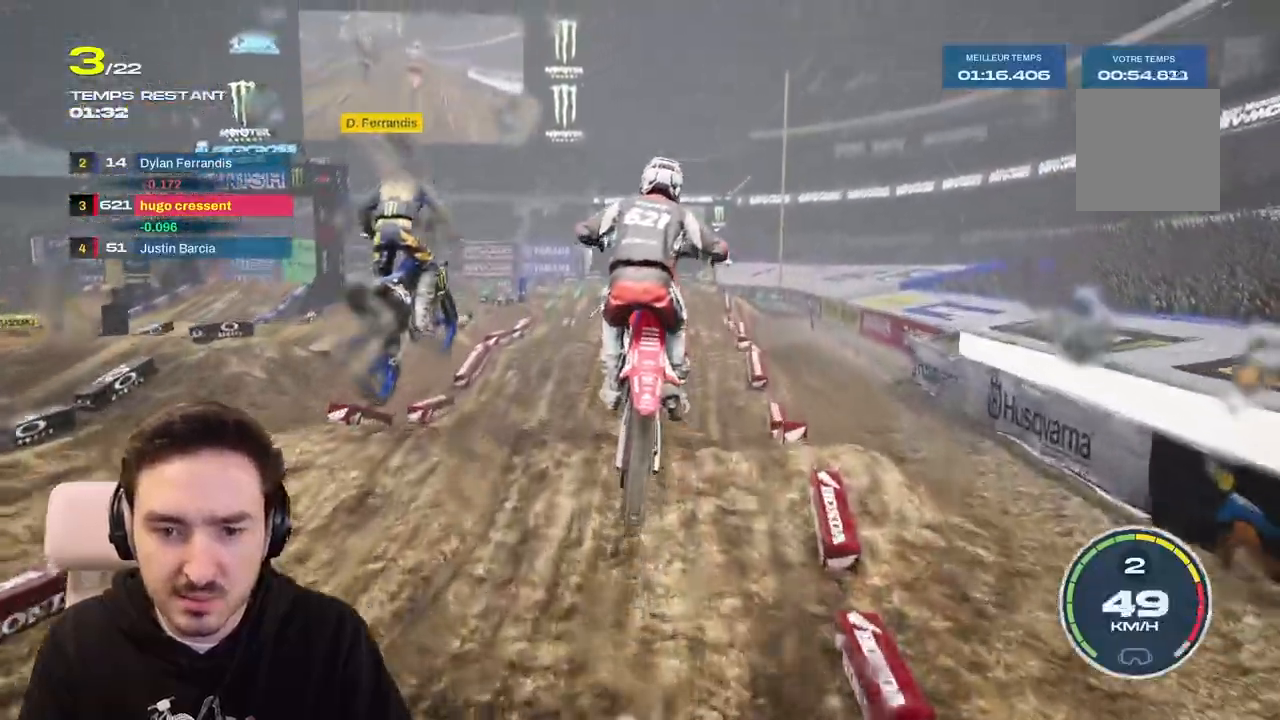
{"dt_ms": 500, "buttons": ["R2"], "left_stick": "center", "right_stick": "center", "events": [[133, "left_stick", "right"], [133, "right_stick", "center"], [267, "left_stick", "center"], [317, "R2", "down"]]}
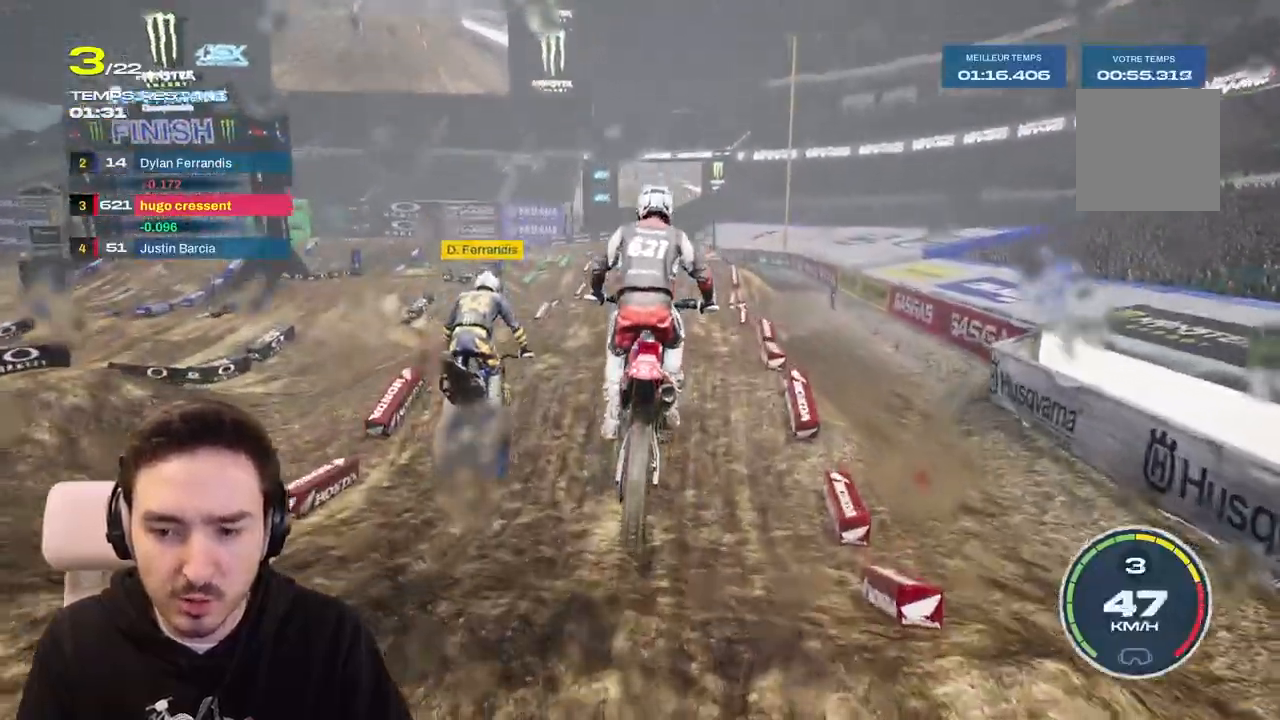
{"dt_ms": 500, "buttons": ["R2"], "left_stick": "down-right", "right_stick": "down", "events": [[133, "left_stick", "down-right"], [167, "right_stick", "down"]]}
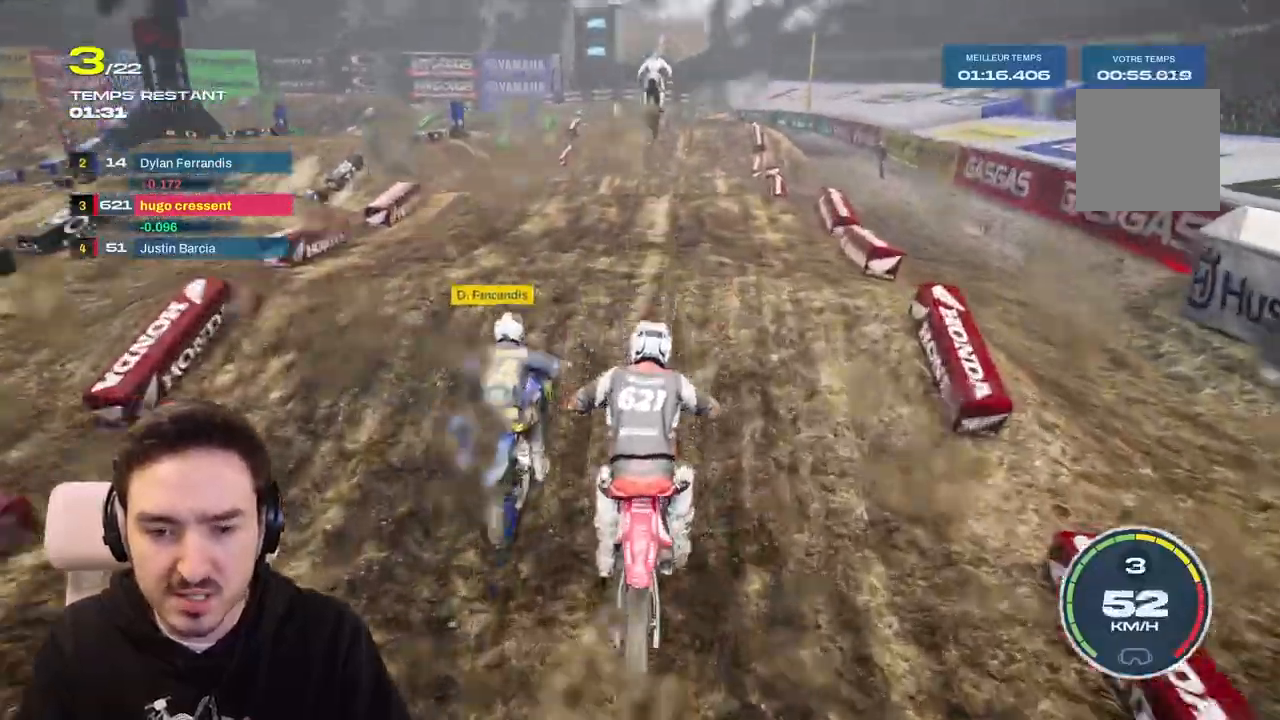
{"dt_ms": 500, "buttons": ["R1", "R2"], "left_stick": "center", "right_stick": "up"}
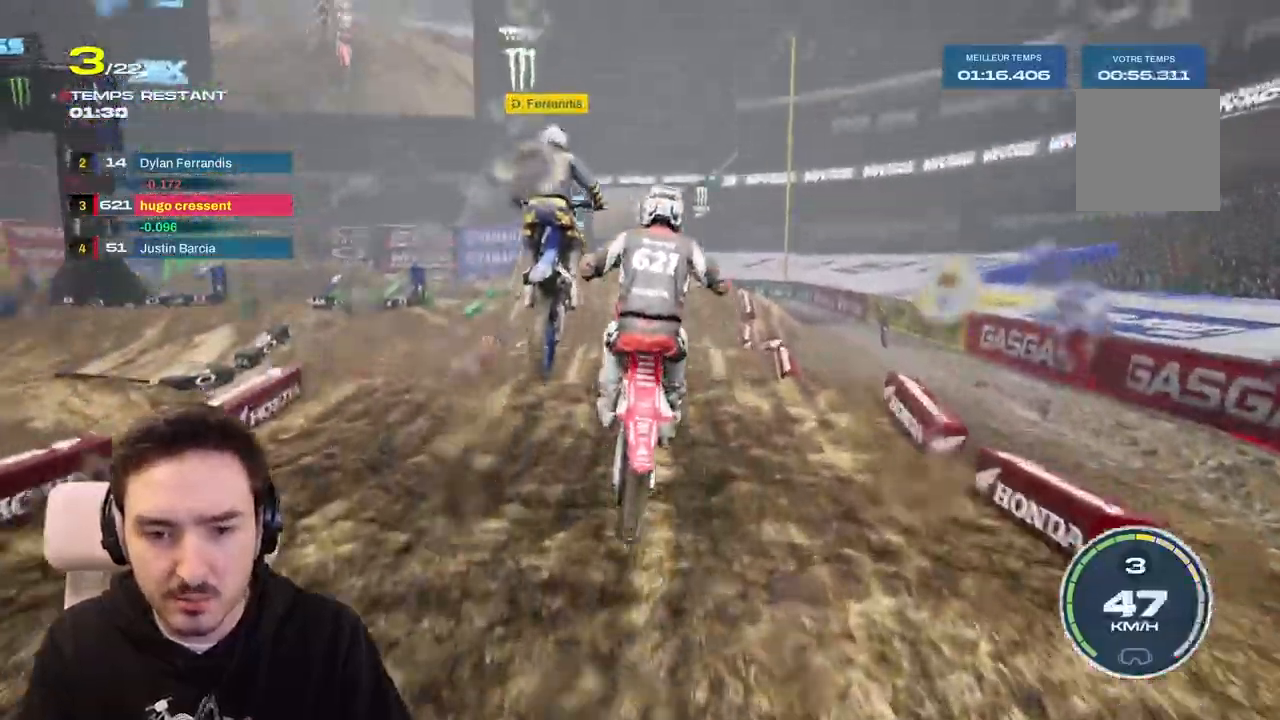
{"dt_ms": 500, "buttons": [], "left_stick": "center", "right_stick": "up", "events": [[100, "R1", "up"], [267, "R2", "up"]]}
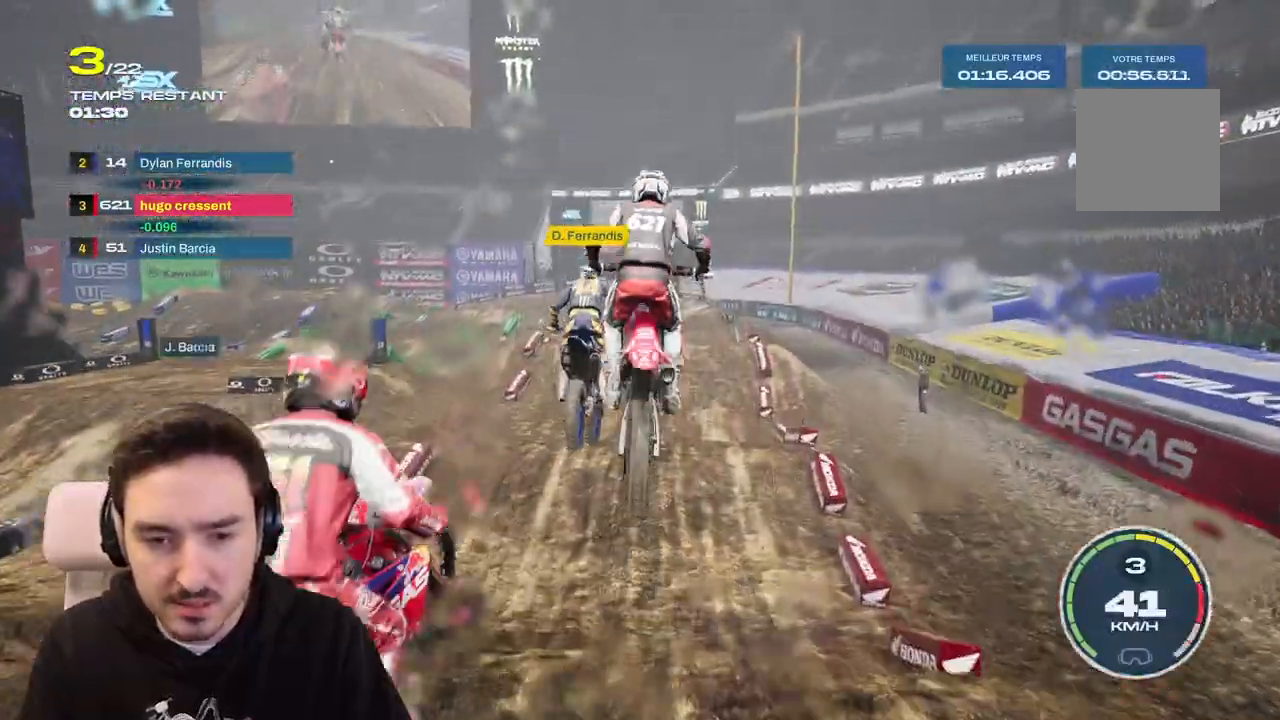
{"dt_ms": 500, "buttons": ["R2"], "left_stick": "down", "right_stick": "center", "events": [[117, "right_stick", "center"], [267, "R2", "down"], [317, "left_stick", "down"]]}
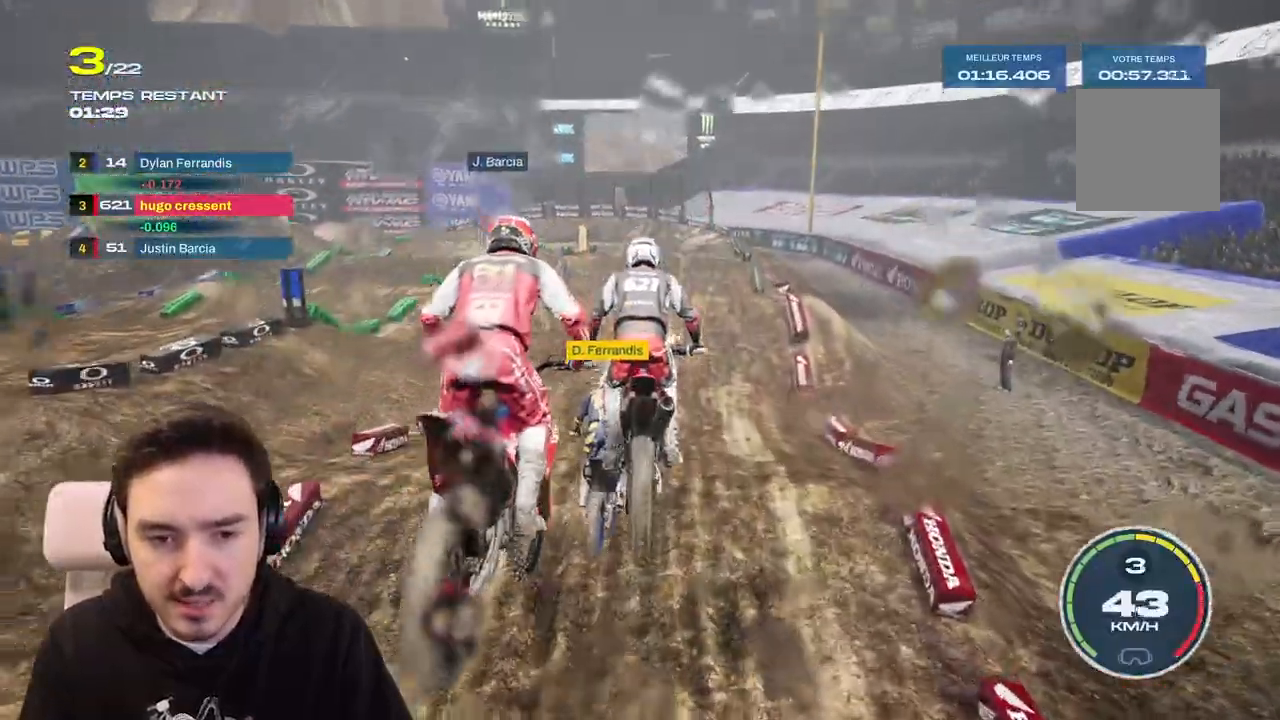
{"dt_ms": 1000, "buttons": ["R2"], "left_stick": "down", "right_stick": "down"}
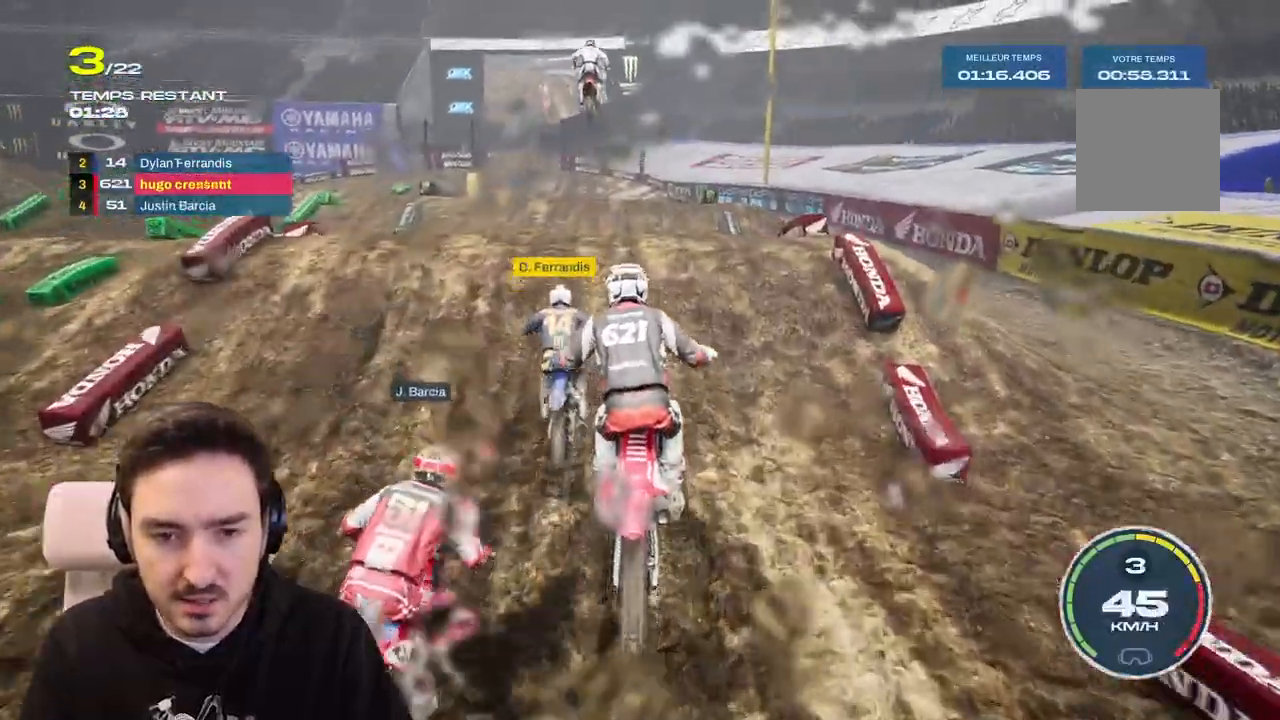
{"dt_ms": 500, "buttons": ["R2"], "left_stick": "center", "right_stick": "center", "events": [[450, "left_stick", "left"], [467, "right_stick", "center"], [500, "left_stick", "center"]]}
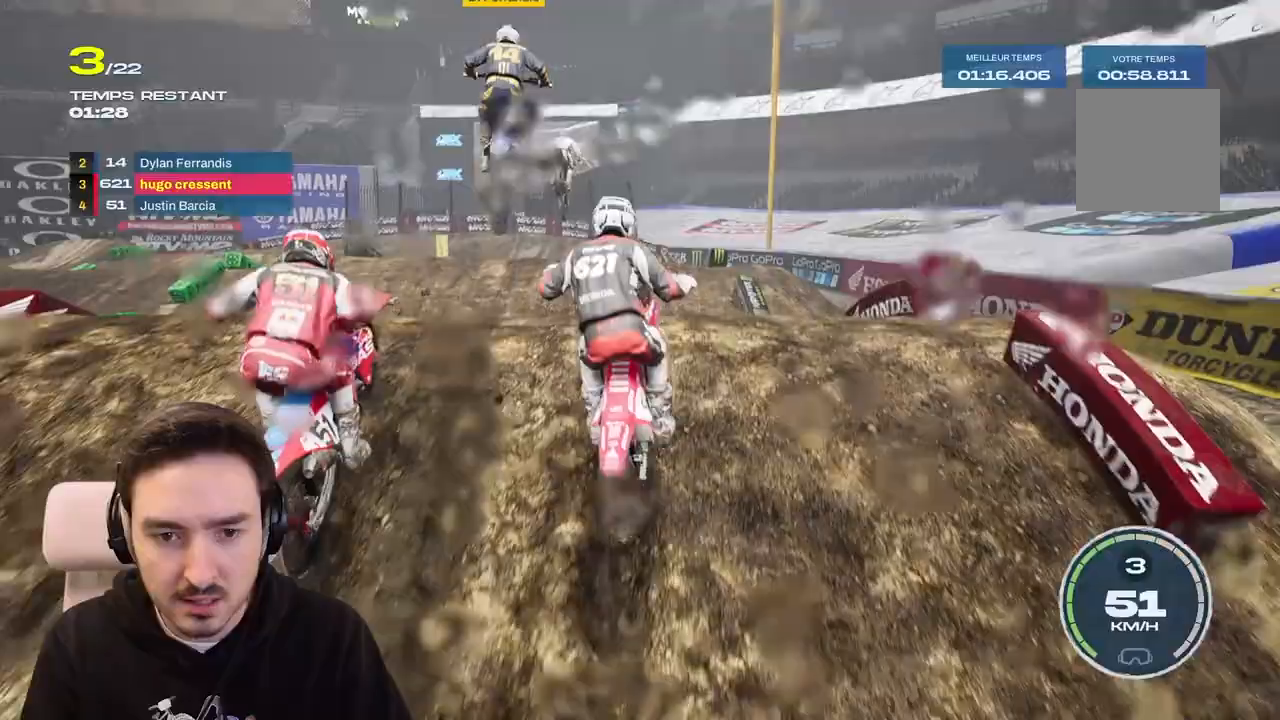
{"dt_ms": 500, "buttons": [], "left_stick": "center", "right_stick": "up", "events": [[200, "right_stick", "up"], [250, "R2", "up"]]}
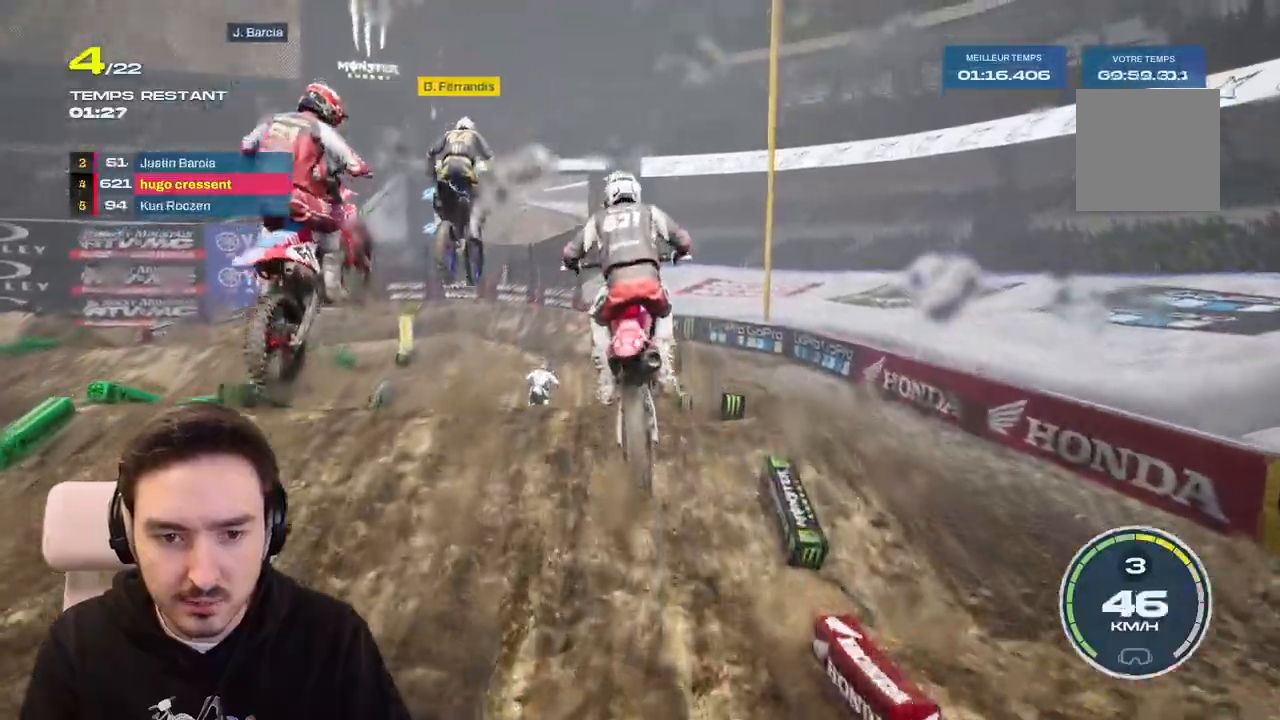
{"dt_ms": 500, "buttons": ["R2"], "left_stick": "center", "right_stick": "center", "events": [[83, "left_stick", "left"], [83, "right_stick", "center"], [300, "left_stick", "center"], [467, "R2", "down"]]}
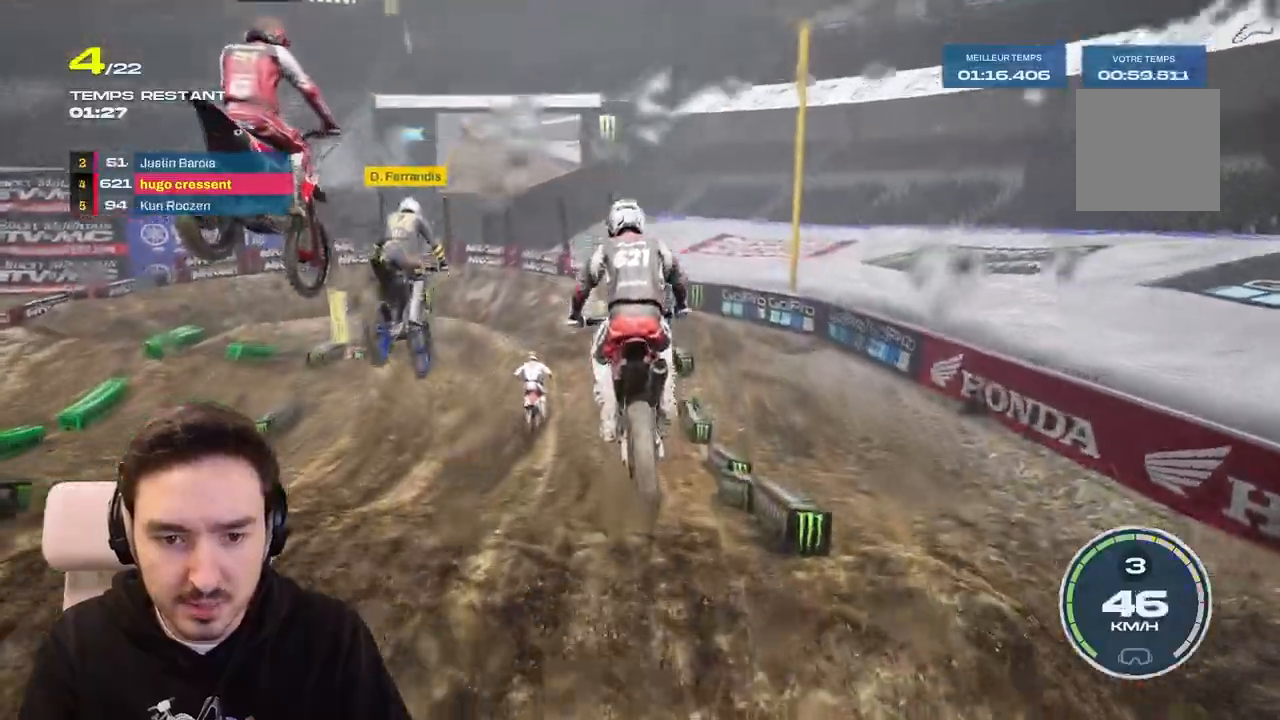
{"dt_ms": 500, "buttons": ["R2"], "left_stick": "left", "right_stick": "center", "events": [[50, "left_stick", "left"], [233, "left_stick", "center"], [367, "left_stick", "left"]]}
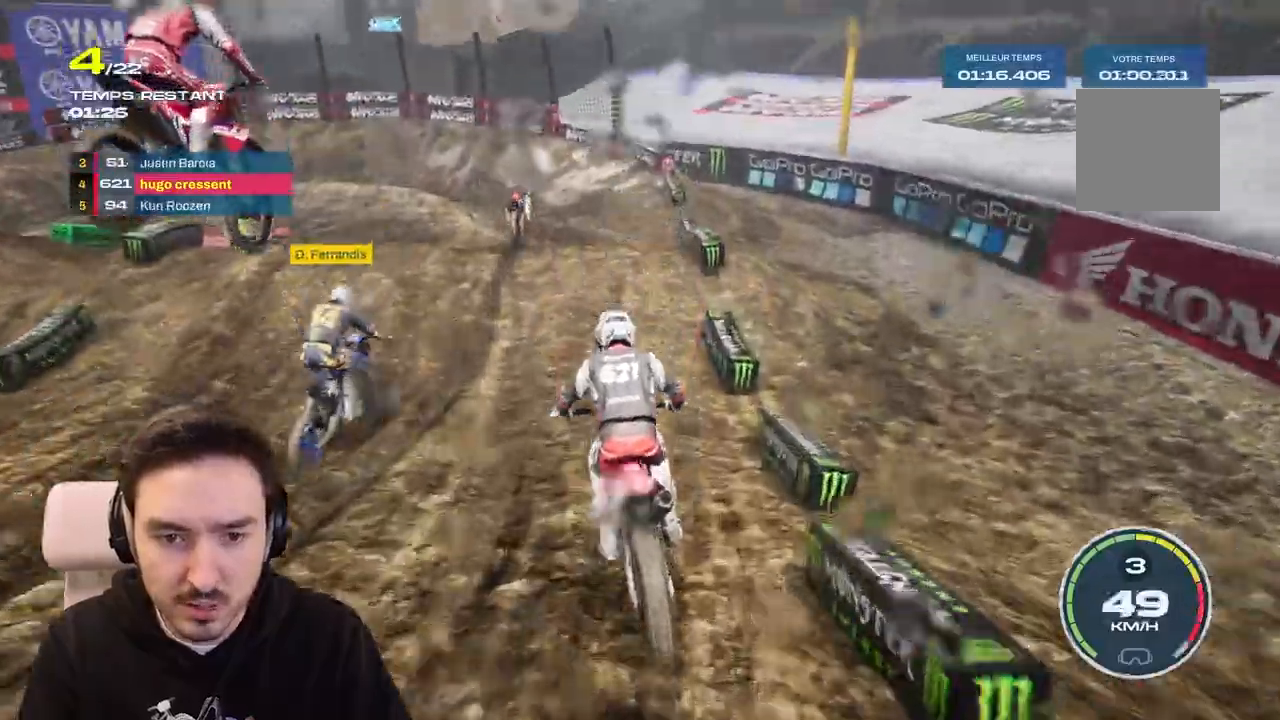
{"dt_ms": 500, "buttons": [], "left_stick": "left", "right_stick": "left", "events": [[183, "right_stick", "left"], [350, "R2", "up"]]}
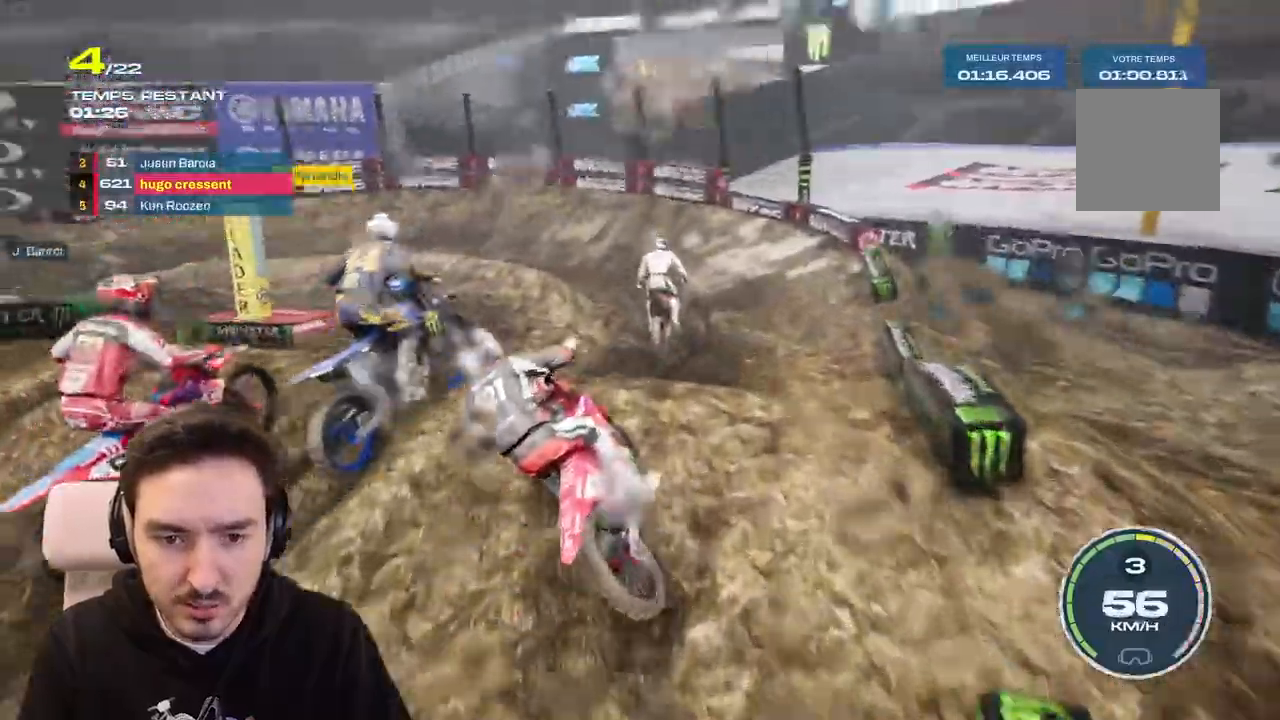
{"dt_ms": 500, "buttons": ["R2"], "left_stick": "left", "right_stick": "center"}
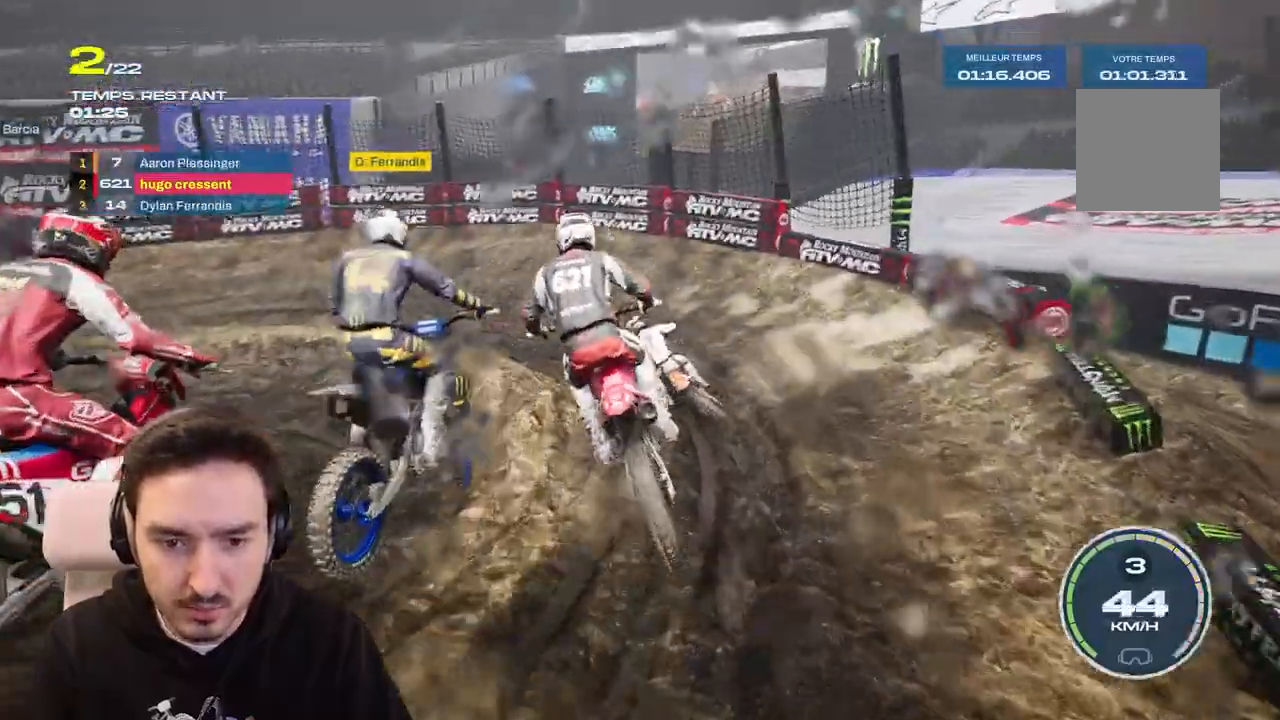
{"dt_ms": 1000, "buttons": [], "left_stick": "left", "right_stick": "left"}
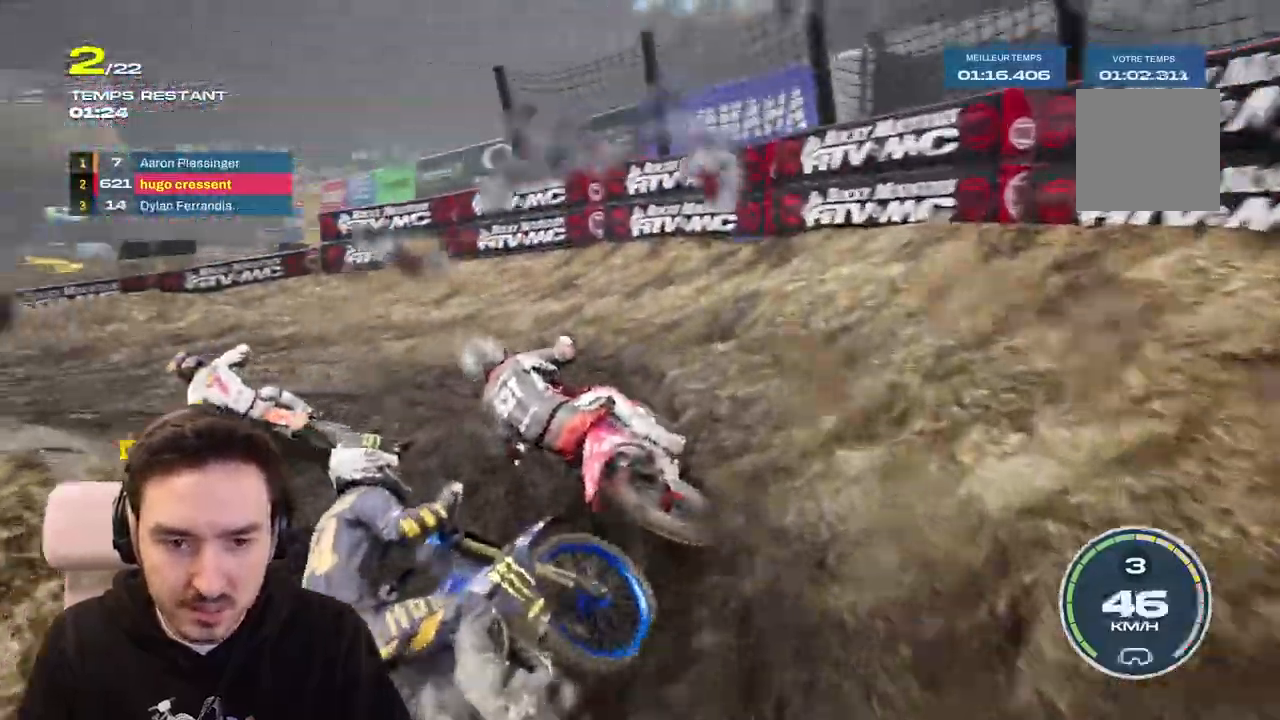
{"dt_ms": 500, "buttons": ["R2"], "left_stick": "left", "right_stick": "center"}
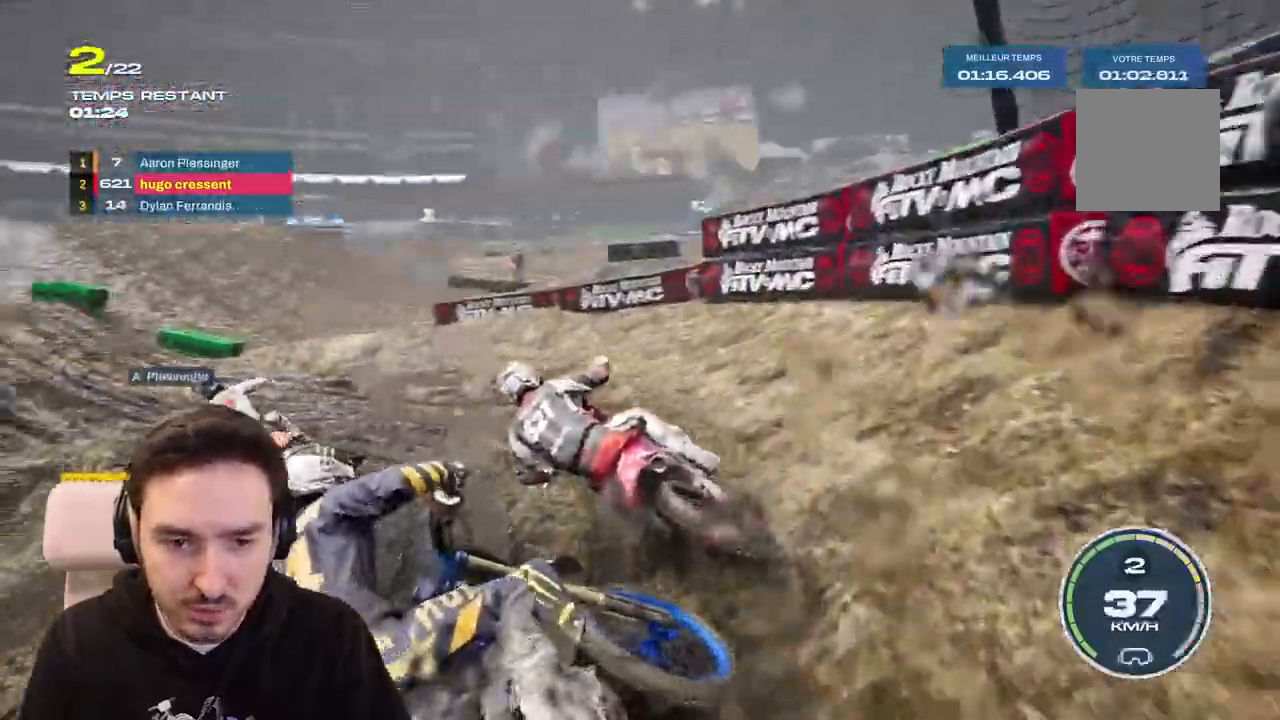
{"dt_ms": 500, "buttons": ["L1", "R2"], "left_stick": "left", "right_stick": "center", "events": [[333, "L1", "down"], [400, "L1", "up"], [467, "L1", "down"]]}
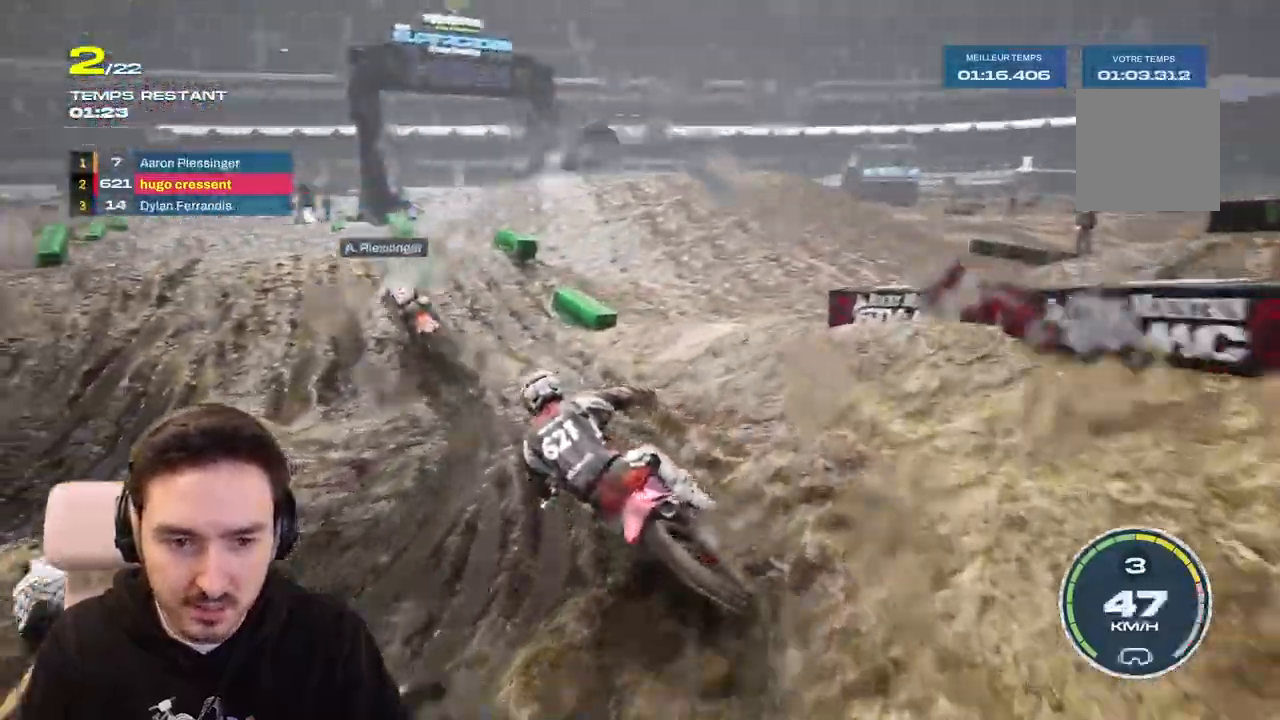
{"dt_ms": 500, "buttons": ["R2"], "left_stick": "down", "right_stick": "down", "events": [[83, "L1", "up"], [450, "right_stick", "down"], [500, "left_stick", "down"]]}
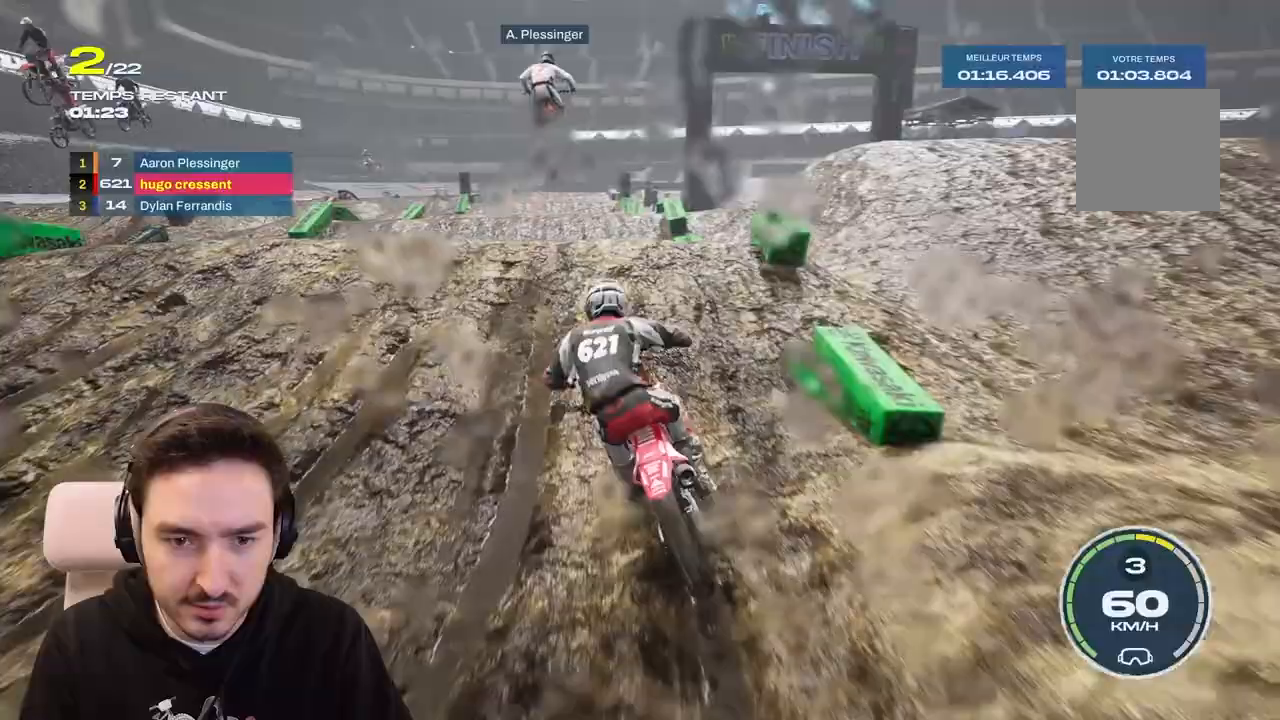
{"dt_ms": 500, "buttons": ["R2"], "left_stick": "center", "right_stick": "up", "events": [[217, "right_stick", "center"], [233, "left_stick", "center"], [500, "right_stick", "up"]]}
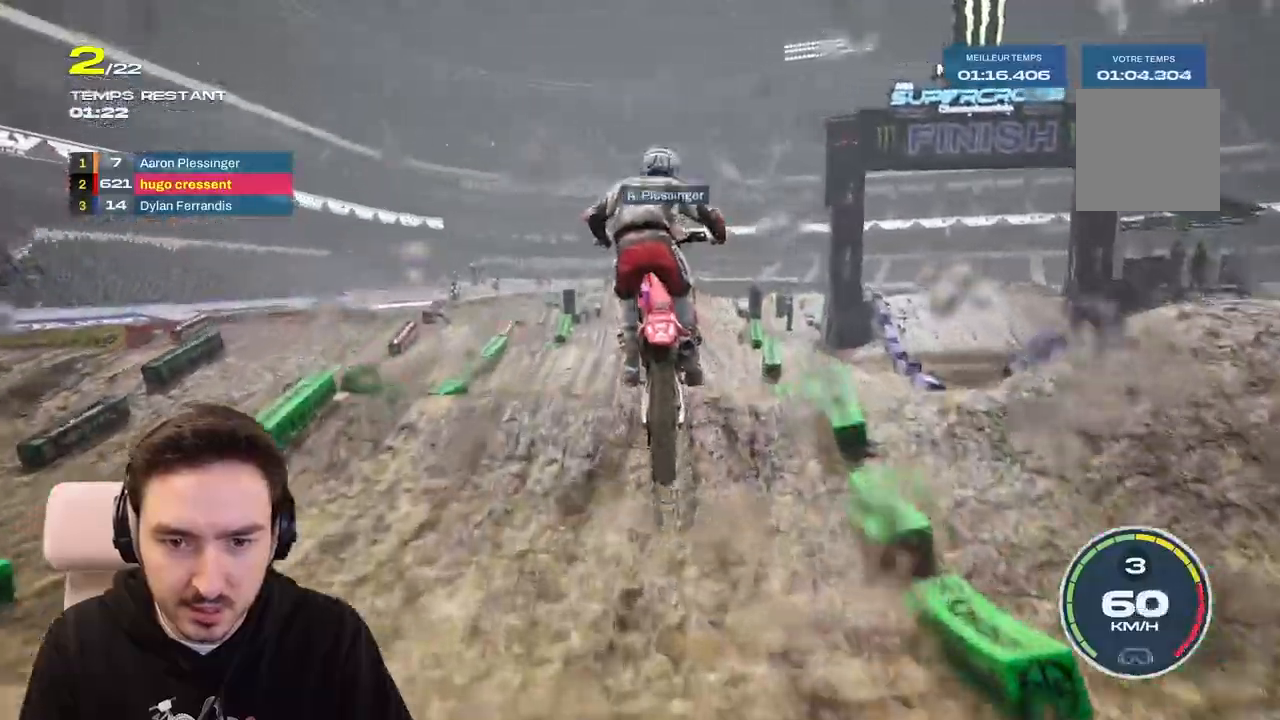
{"dt_ms": 500, "buttons": [], "left_stick": "right", "right_stick": "up", "events": [[317, "left_stick", "right"], [450, "R2", "up"]]}
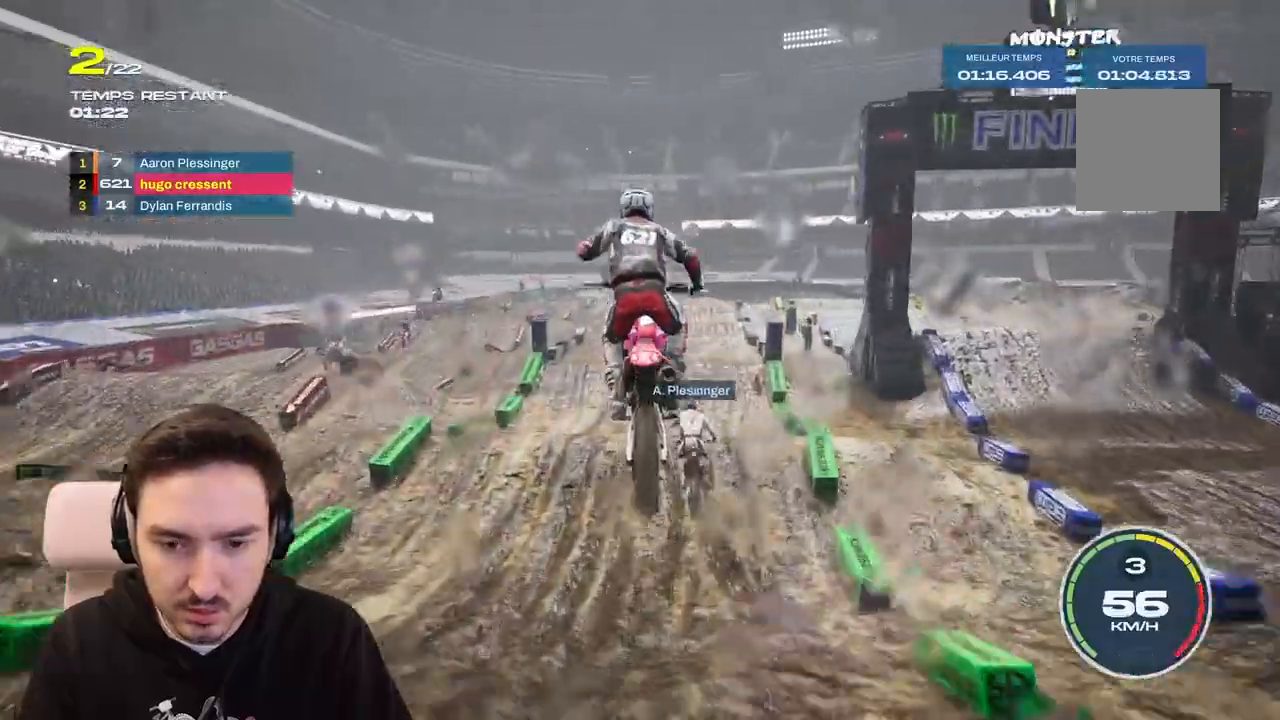
{"dt_ms": 500, "buttons": ["R2"], "left_stick": "center", "right_stick": "center", "events": [[133, "left_stick", "center"], [133, "right_stick", "center"], [367, "R2", "down"]]}
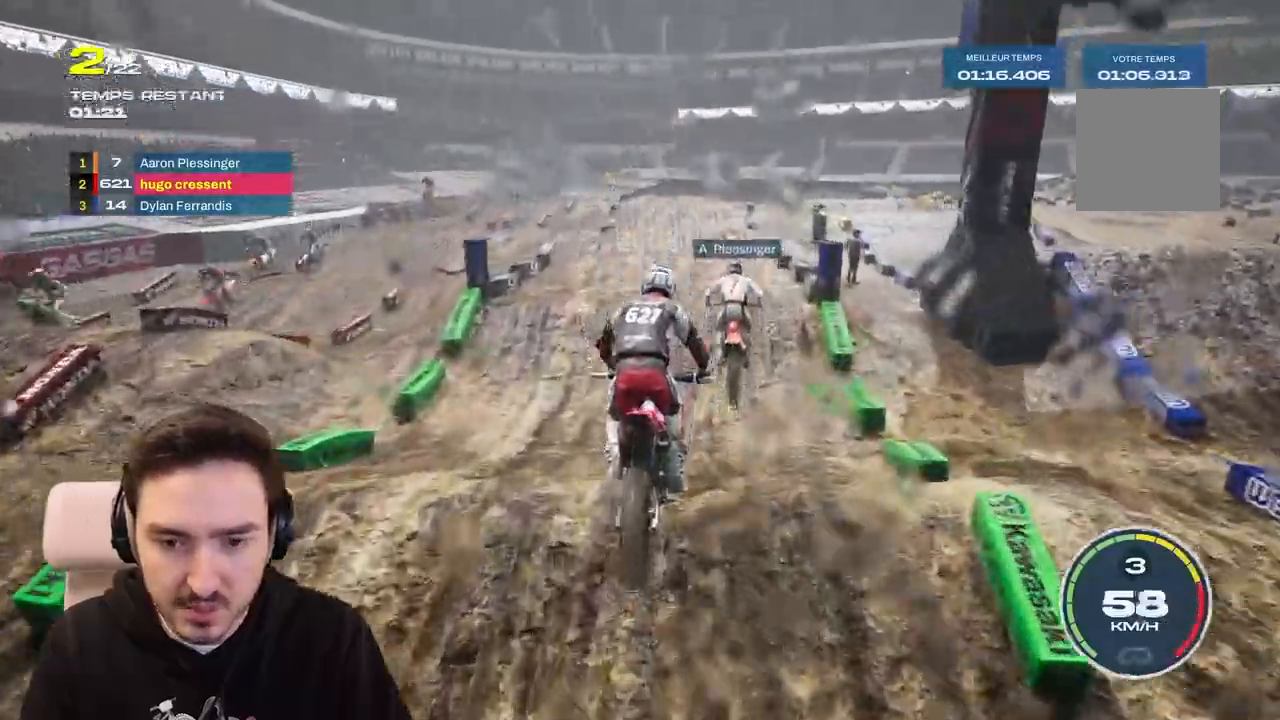
{"dt_ms": 500, "buttons": ["R2"], "left_stick": "center", "right_stick": "center", "events": [[117, "left_stick", "down"], [133, "right_stick", "down"], [350, "right_stick", "center"], [367, "left_stick", "center"]]}